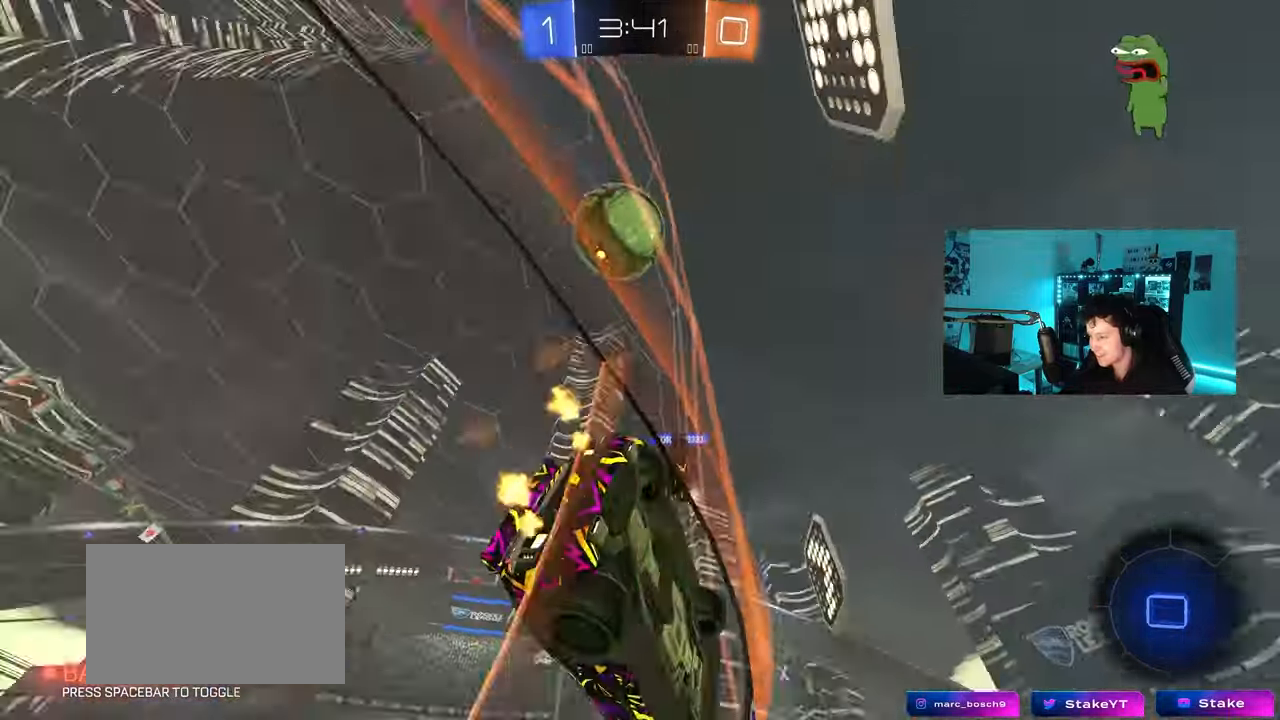
Gameplay with keyboard and mouse; each line is a JSON object with the keys and mouse buttons held at the frame after it. "events" lists presses ("down") and releases ("up") of "1", "2", "3", "4", "5", "a", "alt", "c", "caps_lock", "ctrl", "d", "e", "f", "g", "q", "r", "s", "shift", "space", "t", "tab", "v", "w", "x", "z", "mouse_left", "mouse_wheel" and "mouse_right" between this image and that frame as [ms after this image, input, new state], when the widget could be followed in between. "mouse_left", "mouse_wheel", "mouse_right" = the "left", "wheel", "right" buttons of the "mouse" list. No other keys are recorded. "wheel" means that the mouse wheel is clicked or scrolled. "mouse_move" is the direction in which the mouse moves at that frame (one of eight, or "still"), when it could be read.
{"keys": ["d", "s", "shift"], "mouse": [], "mouse_move": "still", "events": [[67, "d", "up"], [300, "mouse_right", "down"], [333, "space", "down"], [383, "w", "up"], [433, "d", "down"], [433, "mouse_right", "up"], [433, "shift", "down"], [483, "s", "down"], [483, "space", "up"]]}
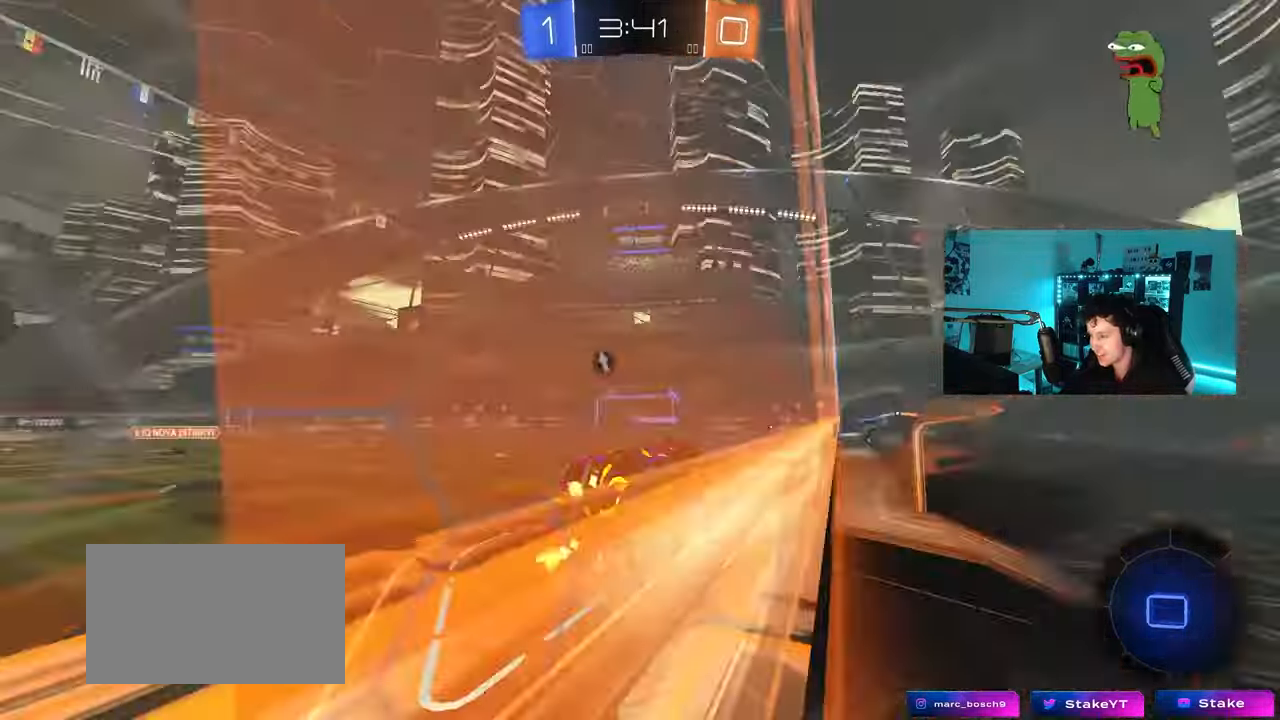
{"keys": [], "mouse": [], "mouse_move": "still", "events": [[117, "shift", "up"], [167, "d", "up"], [167, "s", "up"], [350, "a", "down"], [400, "a", "up"]]}
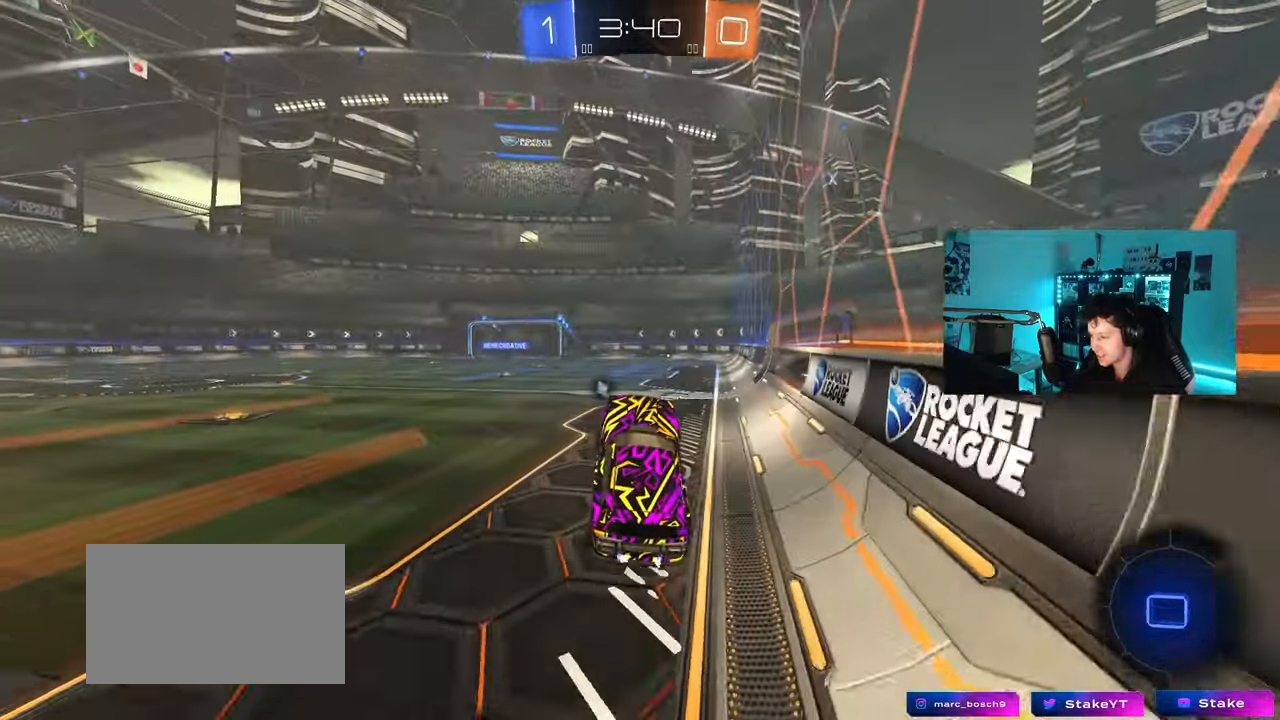
{"keys": ["d", "w"], "mouse": ["left"], "mouse_move": "still", "events": [[283, "w", "down"], [367, "mouse_right", "down"], [417, "d", "down"], [417, "mouse_left", "down"], [467, "mouse_right", "up"]]}
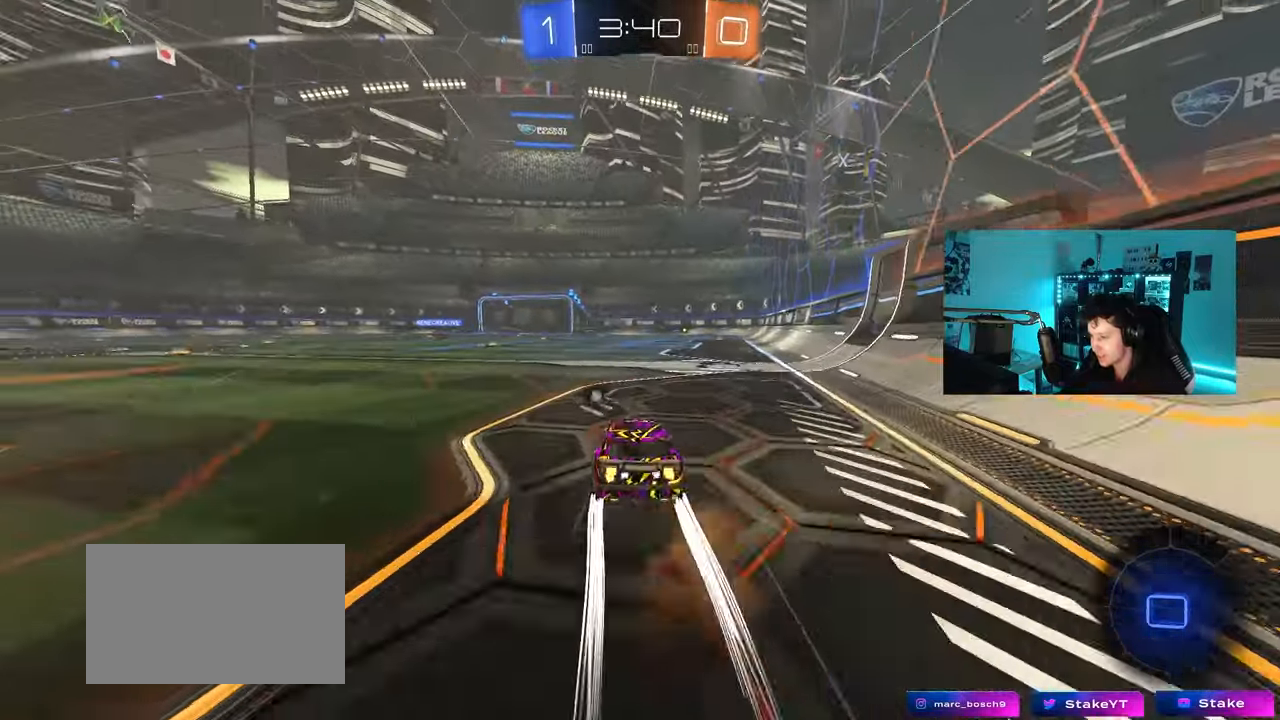
{"keys": ["space", "w"], "mouse": [], "mouse_move": "still", "events": [[67, "mouse_left", "up"], [67, "mouse_right", "down"], [150, "d", "up"], [200, "mouse_right", "up"], [250, "mouse_right", "down"], [333, "space", "down"], [433, "mouse_right", "up"]]}
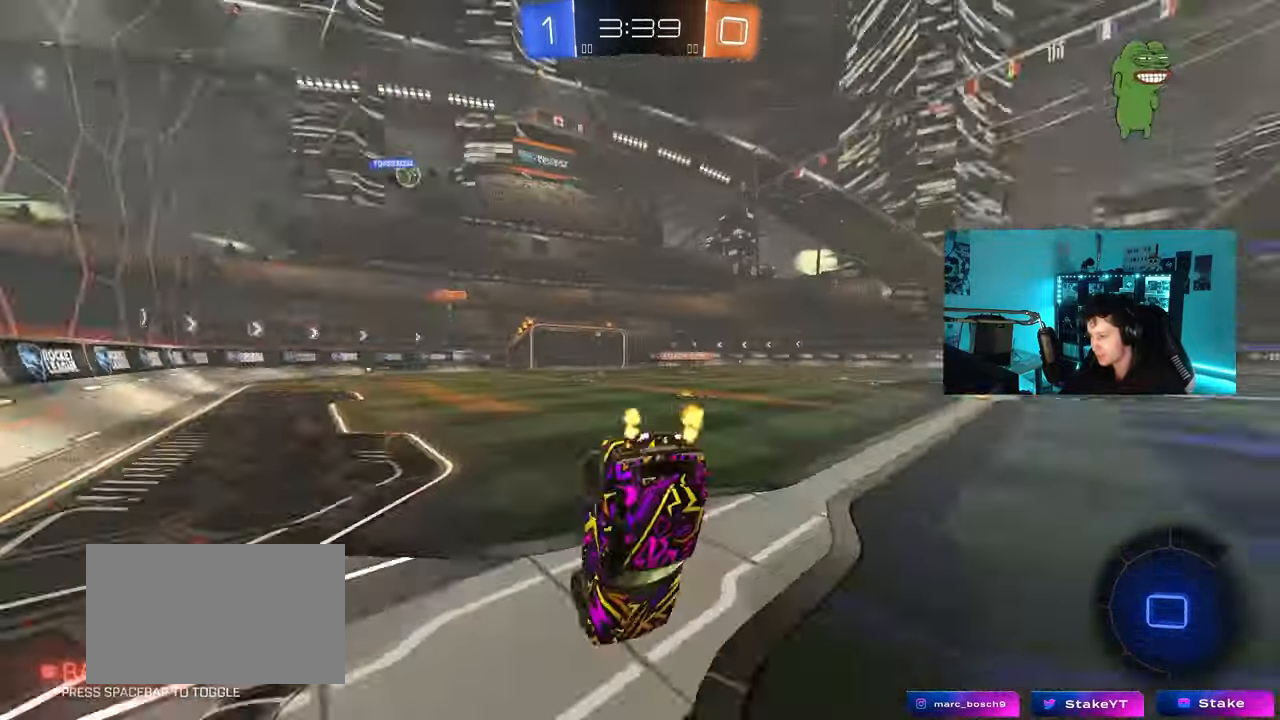
{"keys": ["space"], "mouse": [], "mouse_move": "still", "events": [[33, "space", "up"], [117, "d", "down"], [167, "shift", "down"], [167, "w", "up"], [400, "d", "up"], [450, "shift", "up"], [500, "space", "down"]]}
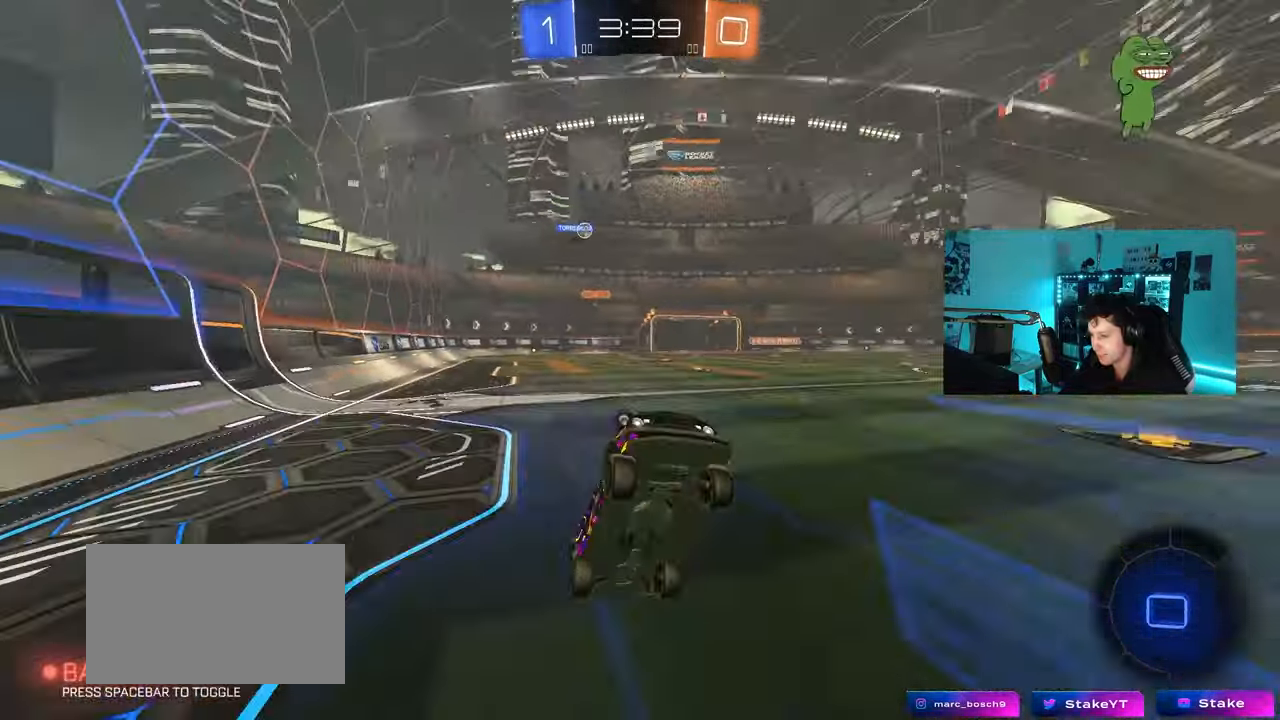
{"keys": ["w"], "mouse": [], "mouse_move": "still", "events": [[233, "space", "up"], [267, "d", "down"], [267, "w", "down"], [317, "mouse_left", "down"], [467, "d", "up"], [500, "mouse_left", "up"]]}
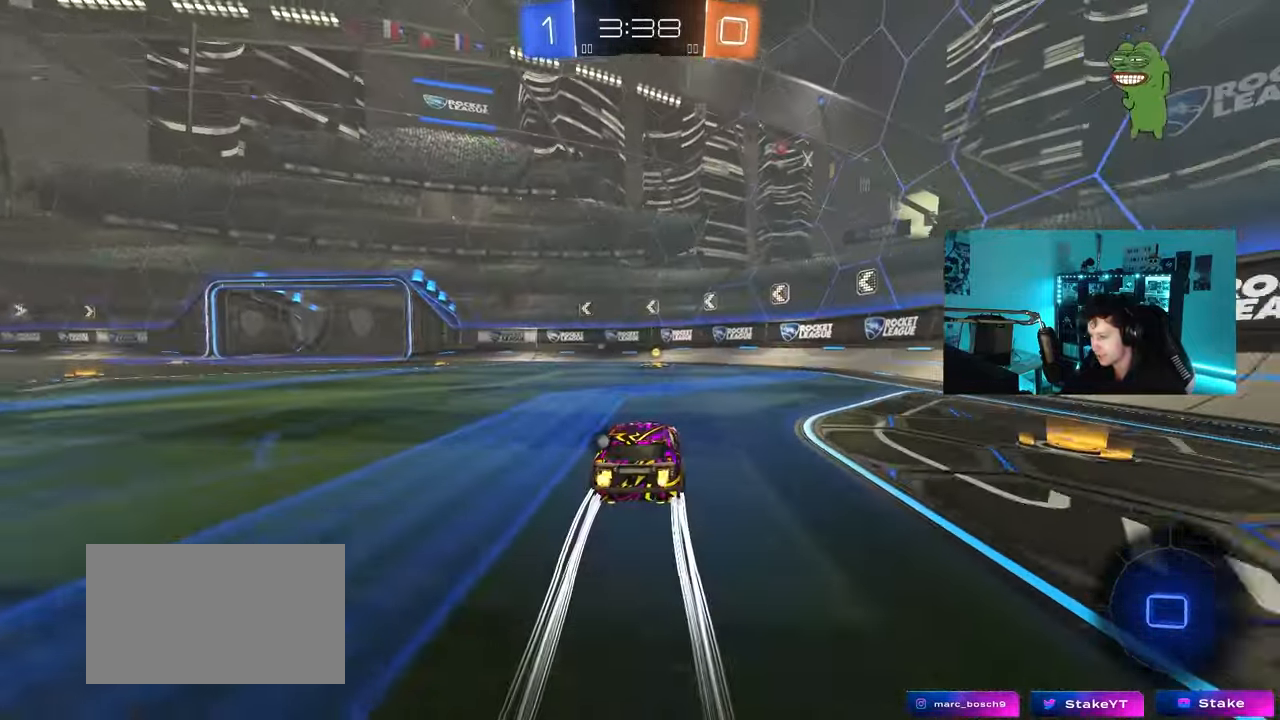
{"keys": ["a", "shift", "w"], "mouse": ["left"], "mouse_move": "still", "events": [[200, "space", "down"], [333, "a", "down"], [333, "space", "up"], [383, "mouse_left", "down"], [383, "shift", "down"]]}
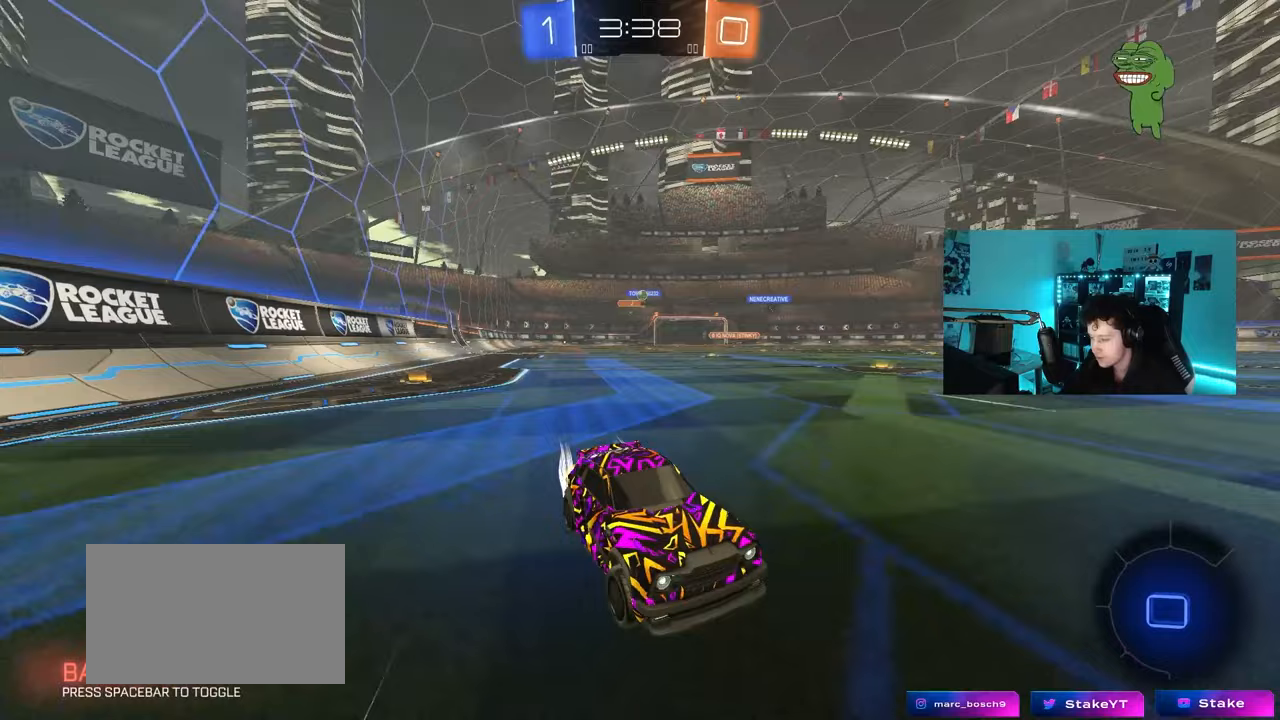
{"keys": ["a", "w"], "mouse": ["left"], "mouse_move": "still", "events": [[17, "shift", "up"]]}
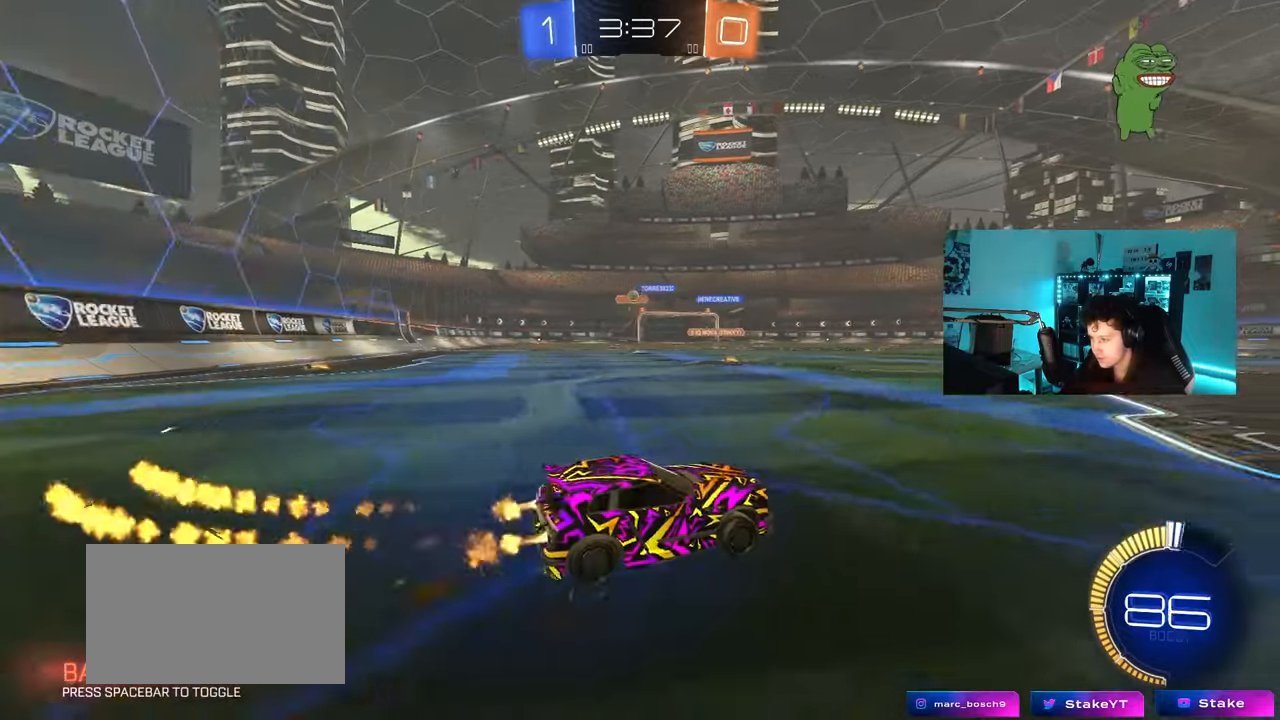
{"keys": ["w"], "mouse": [], "mouse_move": "still", "events": [[500, "a", "up"], [500, "mouse_left", "up"]]}
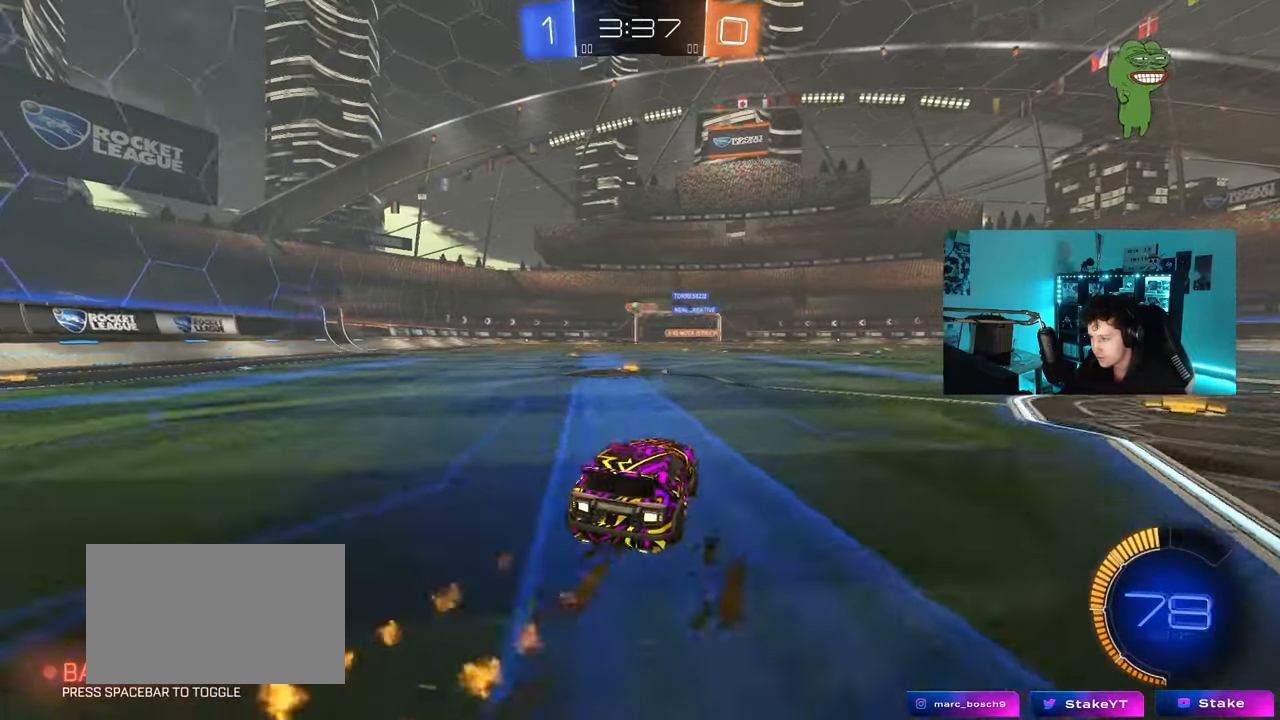
{"keys": ["a"], "mouse": [], "mouse_move": "still", "events": [[283, "a", "down"], [333, "w", "up"]]}
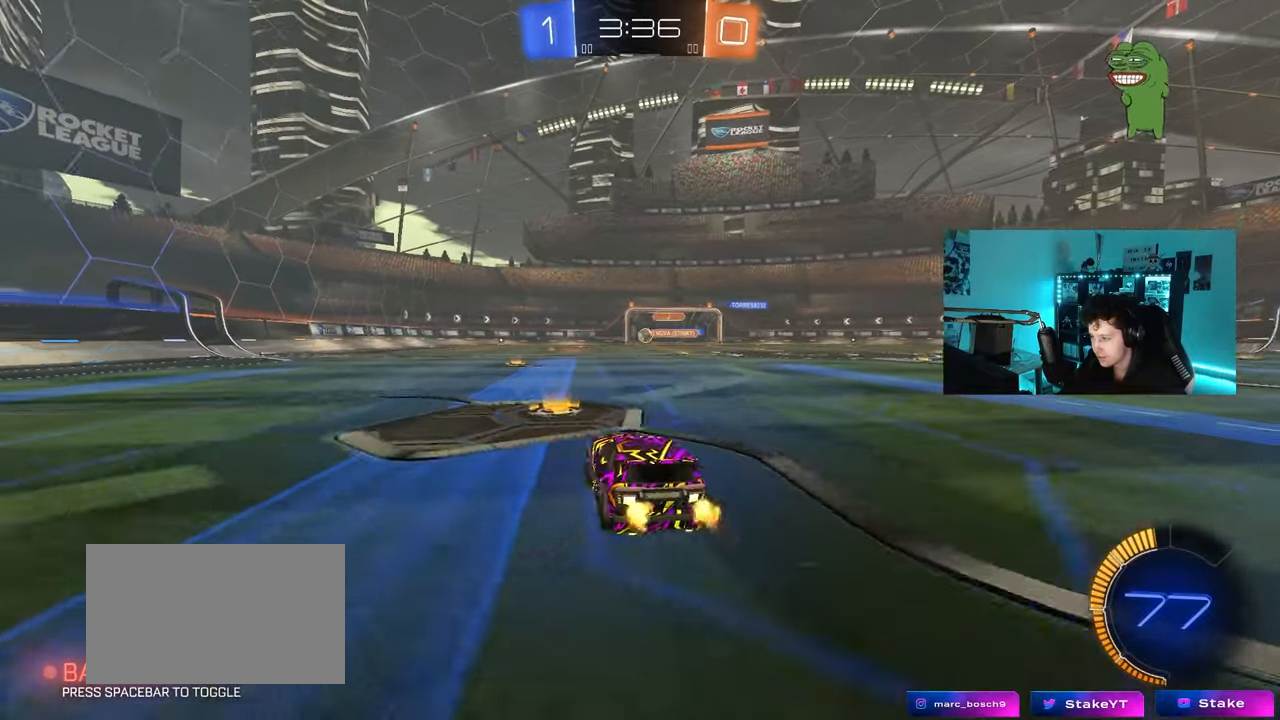
{"keys": ["a", "shift", "w"], "mouse": [], "mouse_move": "still", "events": [[67, "shift", "down"], [117, "w", "down"], [217, "shift", "up"], [500, "shift", "down"]]}
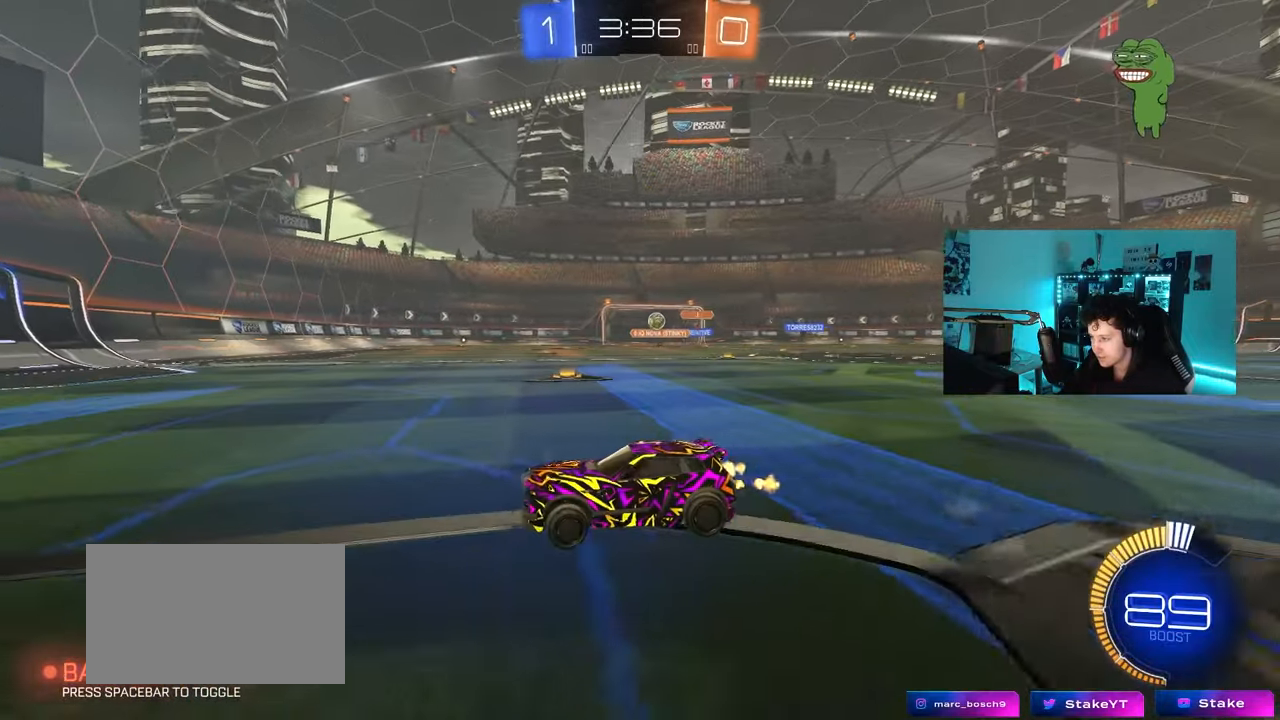
{"keys": ["a", "w"], "mouse": [], "mouse_move": "still", "events": [[133, "shift", "up"]]}
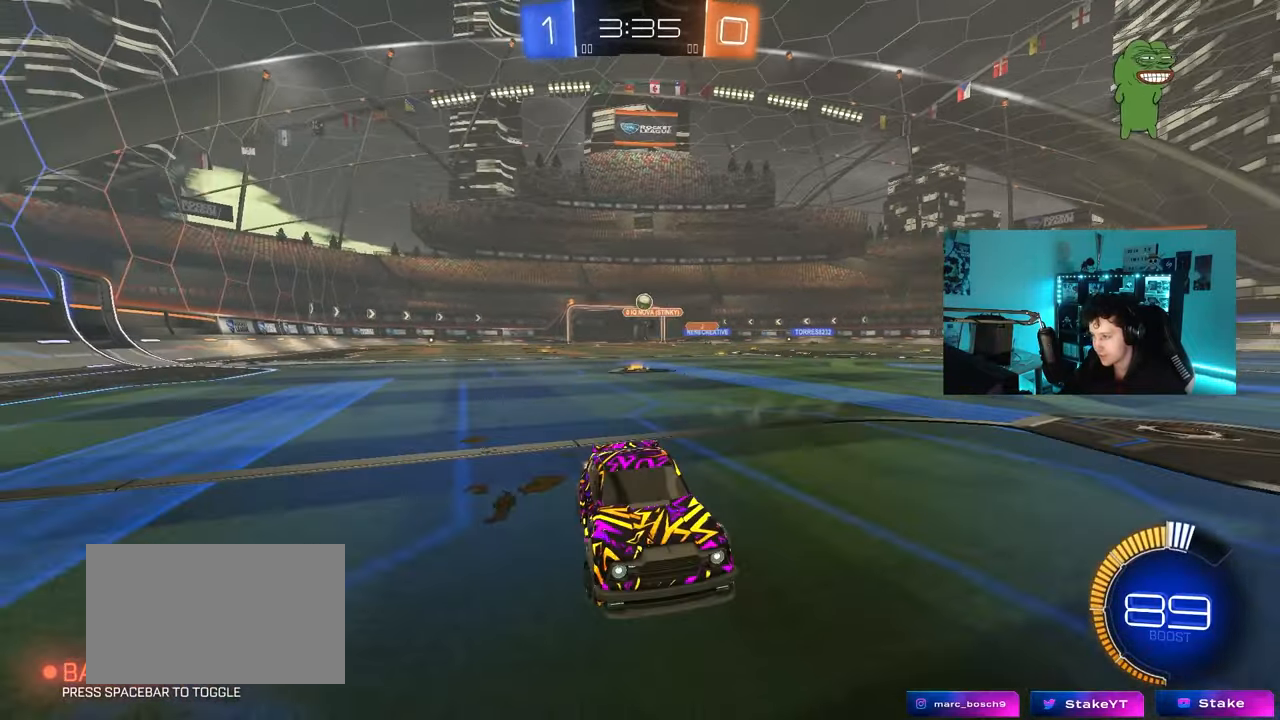
{"keys": ["a", "shift"], "mouse": [], "mouse_move": "still", "events": [[150, "shift", "down"], [483, "w", "up"]]}
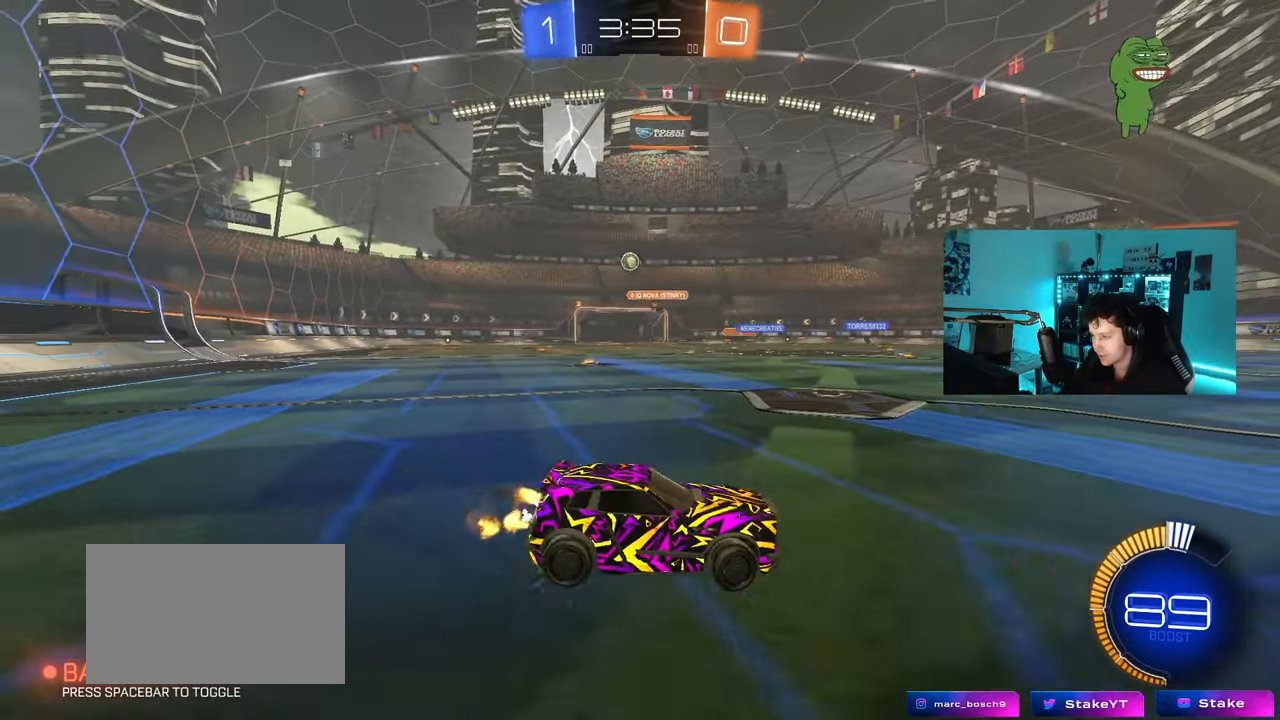
{"keys": ["d", "s", "shift"], "mouse": [], "mouse_move": "still", "events": [[117, "s", "down"], [217, "a", "up"], [217, "shift", "up"], [267, "d", "down"], [450, "shift", "down"]]}
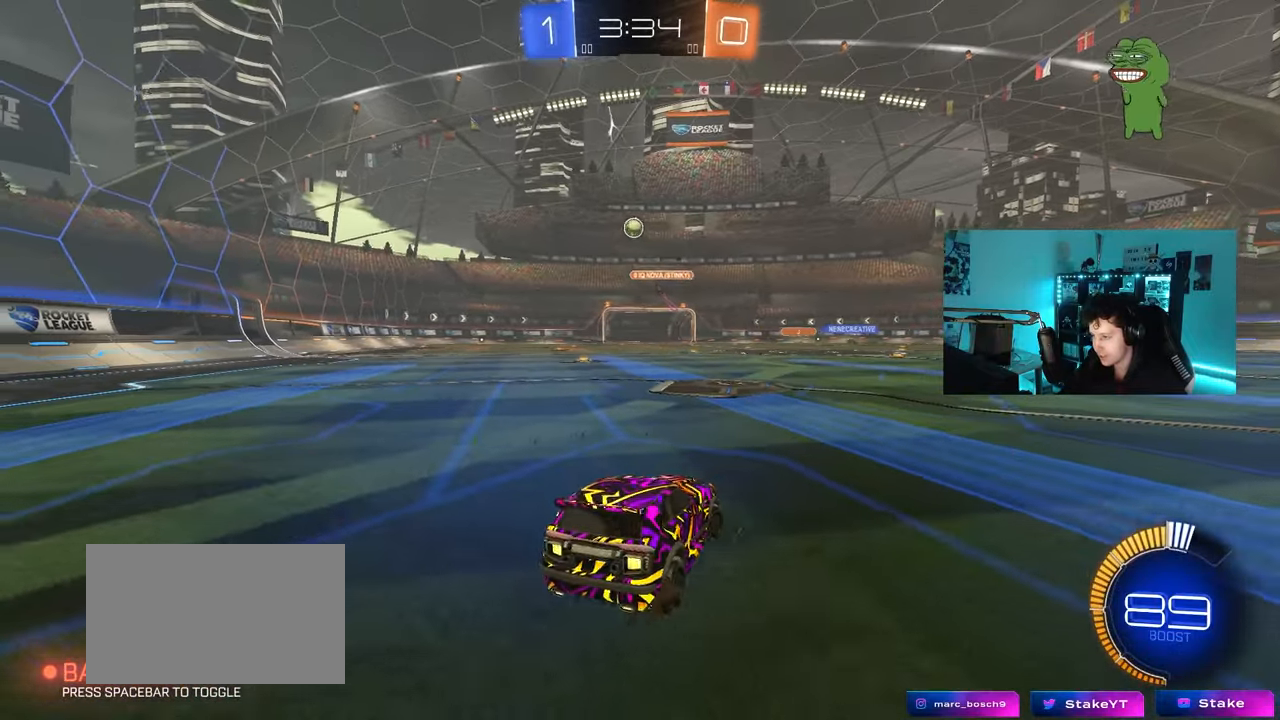
{"keys": ["d", "s", "shift"], "mouse": [], "mouse_move": "still", "events": []}
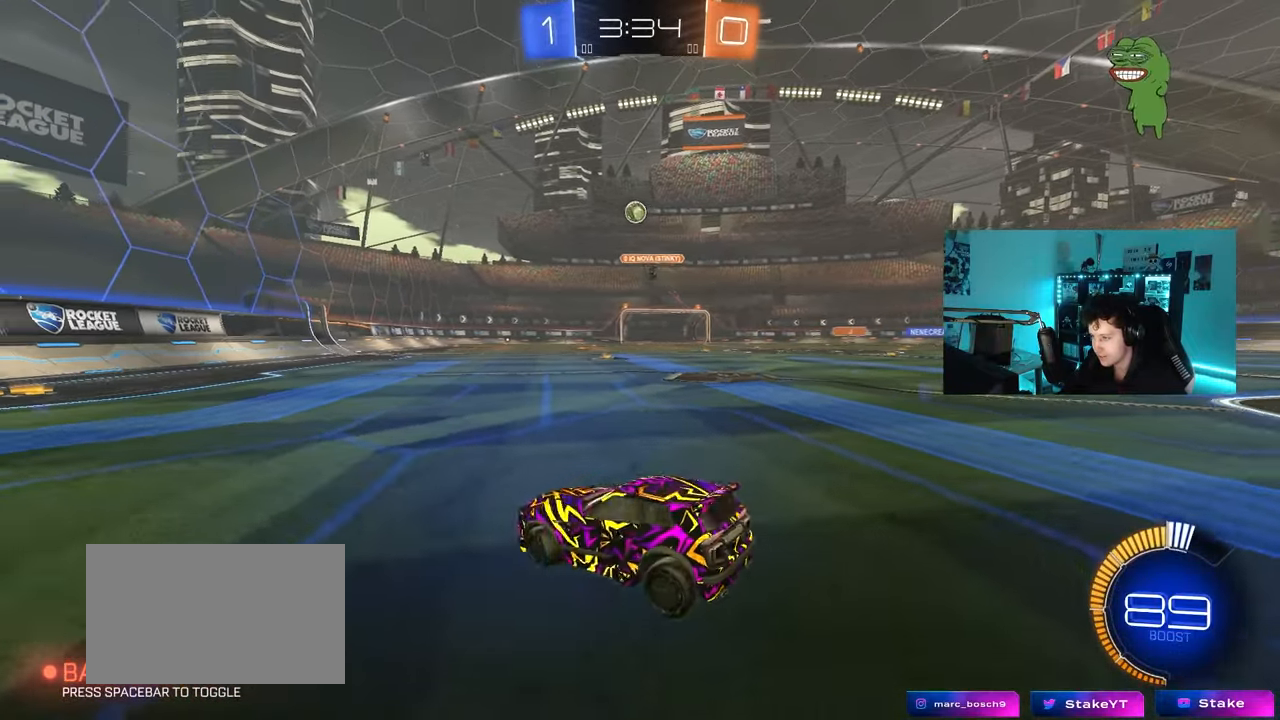
{"keys": ["d", "w"], "mouse": [], "mouse_move": "still", "events": [[17, "s", "up"], [50, "d", "up"], [50, "shift", "up"], [100, "w", "down"], [200, "d", "down"]]}
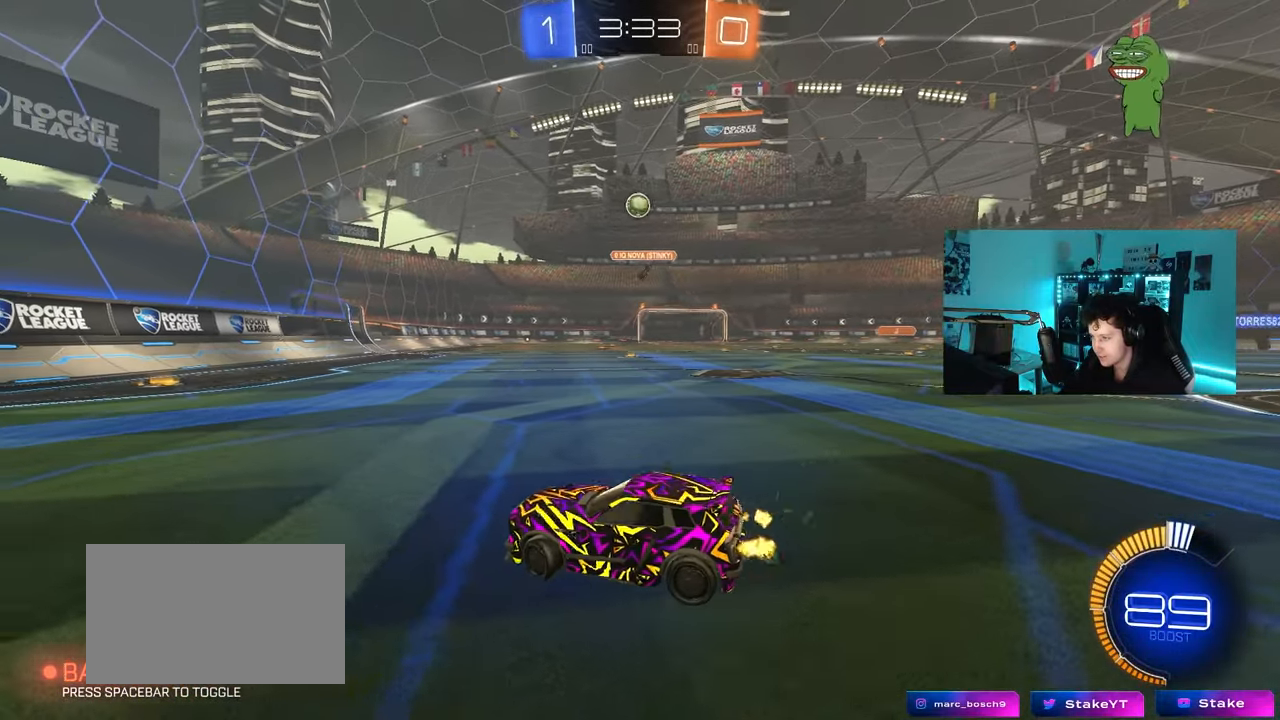
{"keys": ["w"], "mouse": ["left"], "mouse_move": "still", "events": [[33, "mouse_left", "down"], [450, "d", "up"]]}
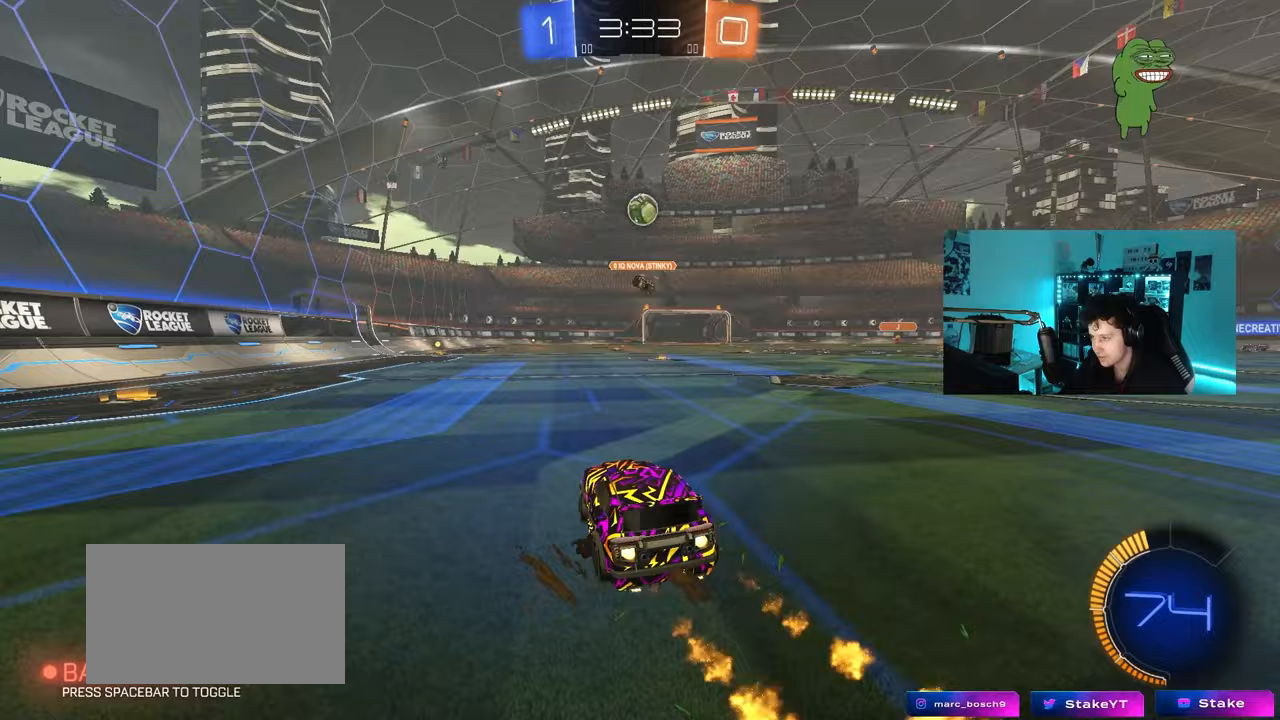
{"keys": [], "mouse": ["left"], "mouse_move": "still", "events": [[467, "w", "up"]]}
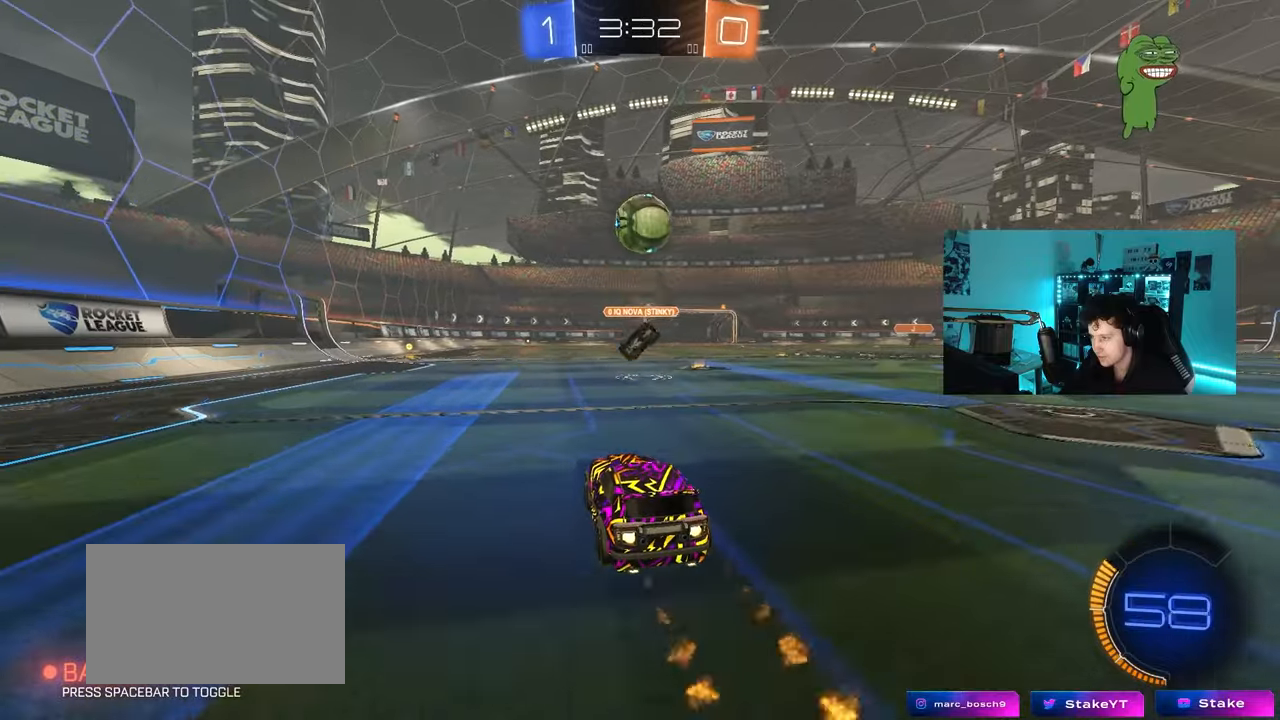
{"keys": ["d", "s", "shift"], "mouse": ["left", "right"], "mouse_move": "still", "events": [[67, "mouse_right", "down"], [100, "d", "down"], [100, "s", "down"], [150, "d", "up"], [200, "s", "up"], [250, "d", "down"], [250, "mouse_right", "up"], [250, "shift", "down"], [283, "mouse_right", "down"], [283, "w", "down"], [333, "s", "down"], [383, "w", "up"]]}
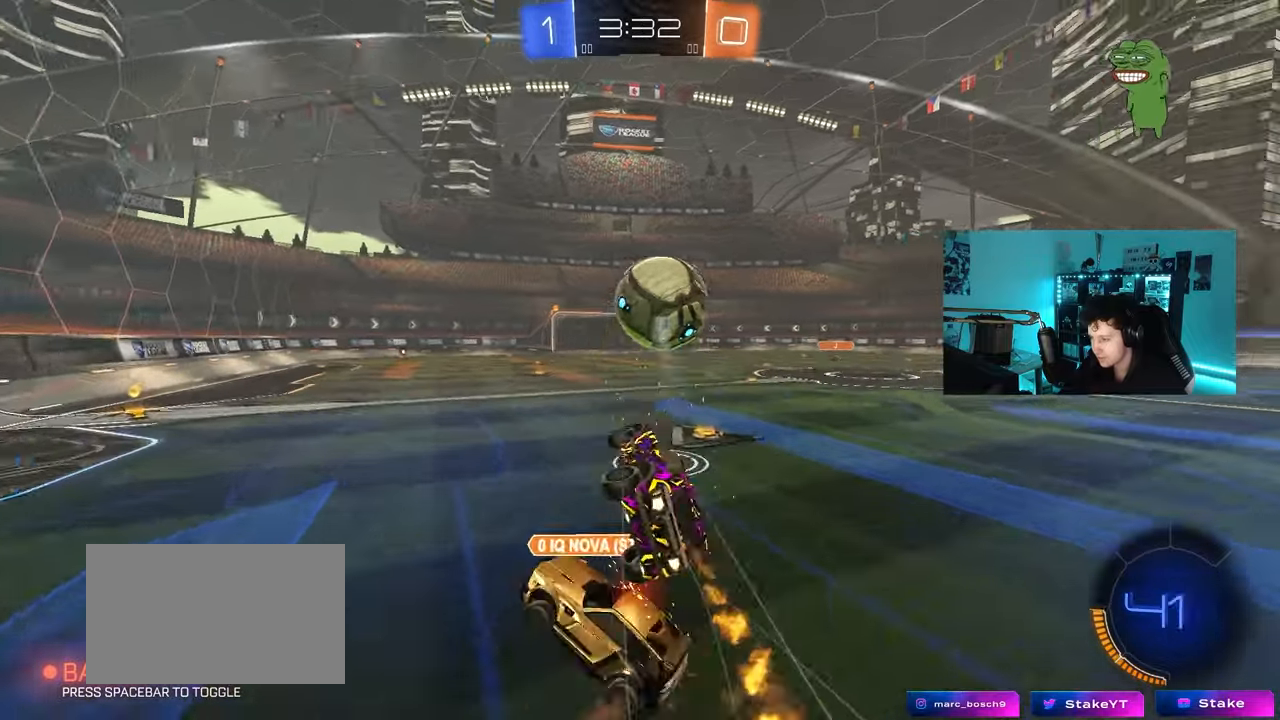
{"keys": ["d", "s", "shift"], "mouse": [], "mouse_move": "still", "events": [[33, "mouse_right", "up"], [267, "s", "up"], [300, "s", "down"], [400, "mouse_left", "up"]]}
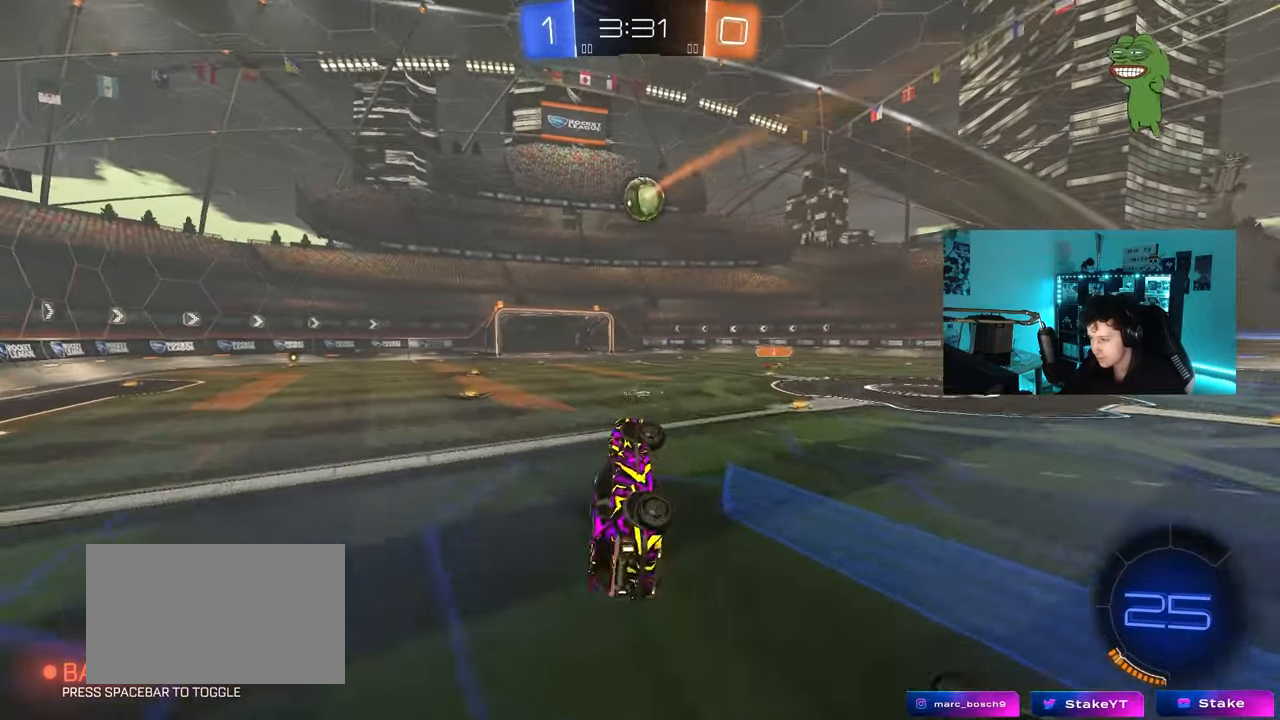
{"keys": ["a", "w"], "mouse": [], "mouse_move": "still", "events": [[83, "s", "up"], [83, "shift", "up"], [133, "a", "down"], [133, "d", "up"], [267, "a", "up"], [417, "a", "down"], [417, "w", "down"]]}
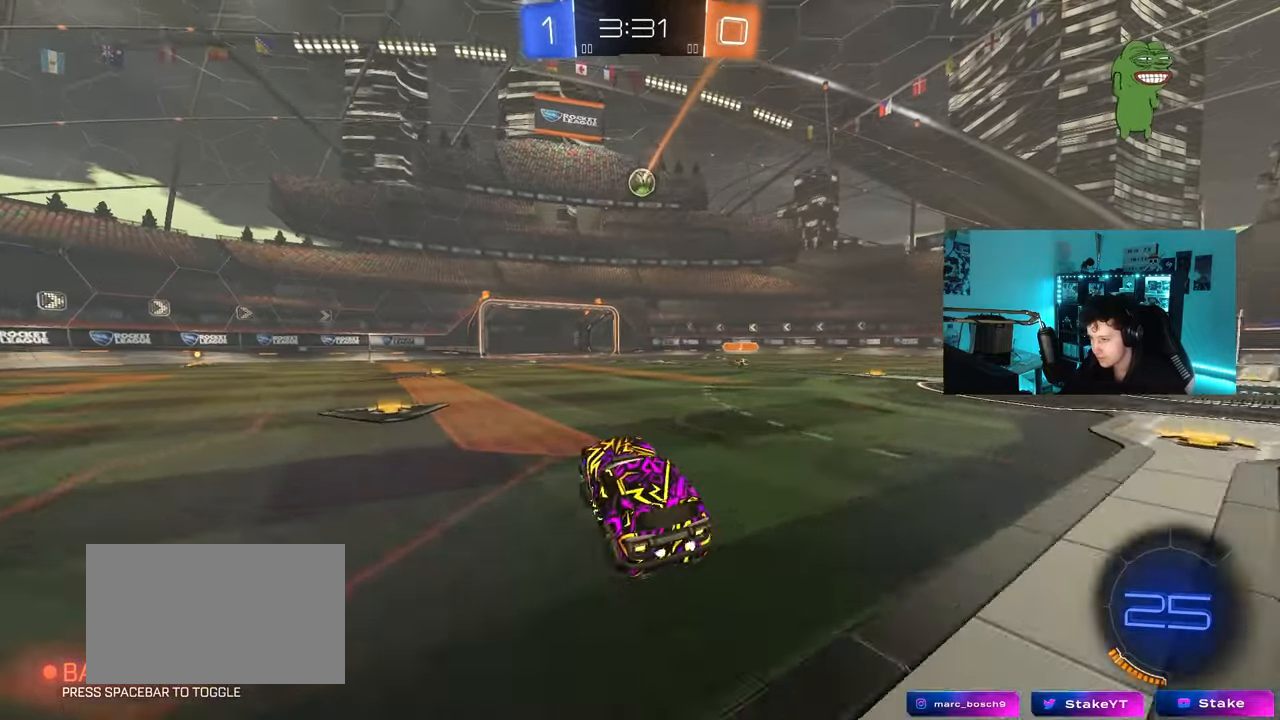
{"keys": ["a", "shift"], "mouse": ["left", "right"], "mouse_move": "still", "events": [[100, "mouse_left", "down"], [250, "a", "up"], [283, "d", "down"], [283, "mouse_right", "down"], [333, "d", "up"], [383, "a", "down"], [383, "mouse_right", "up"], [383, "shift", "down"], [433, "mouse_right", "down"], [483, "w", "up"]]}
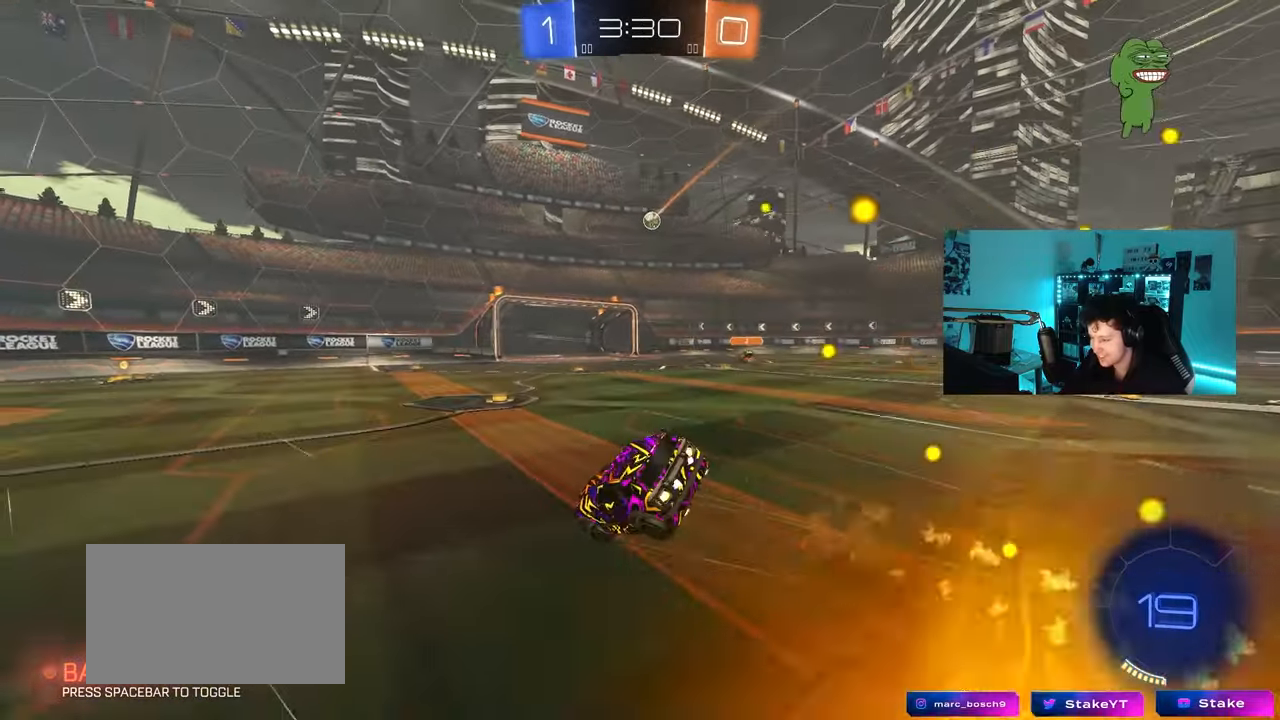
{"keys": ["a", "s", "shift"], "mouse": ["left"], "mouse_move": "still", "events": [[17, "s", "down"], [117, "mouse_right", "up"], [117, "space", "down"], [217, "mouse_left", "up"], [300, "space", "up"], [350, "s", "up"], [500, "mouse_left", "down"], [500, "s", "down"]]}
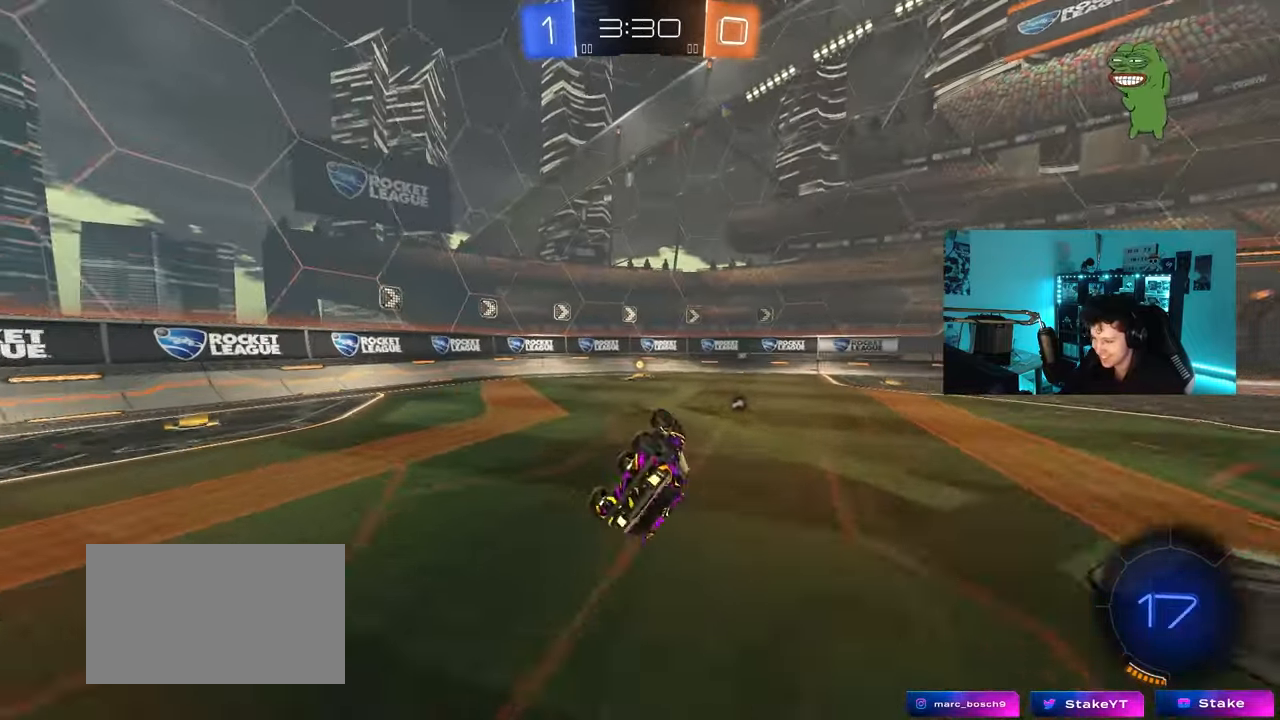
{"keys": ["w"], "mouse": [], "mouse_move": "still", "events": [[183, "space", "down"], [233, "shift", "up"], [267, "a", "up"], [267, "mouse_left", "up"], [267, "s", "up"], [367, "space", "up"], [467, "w", "down"]]}
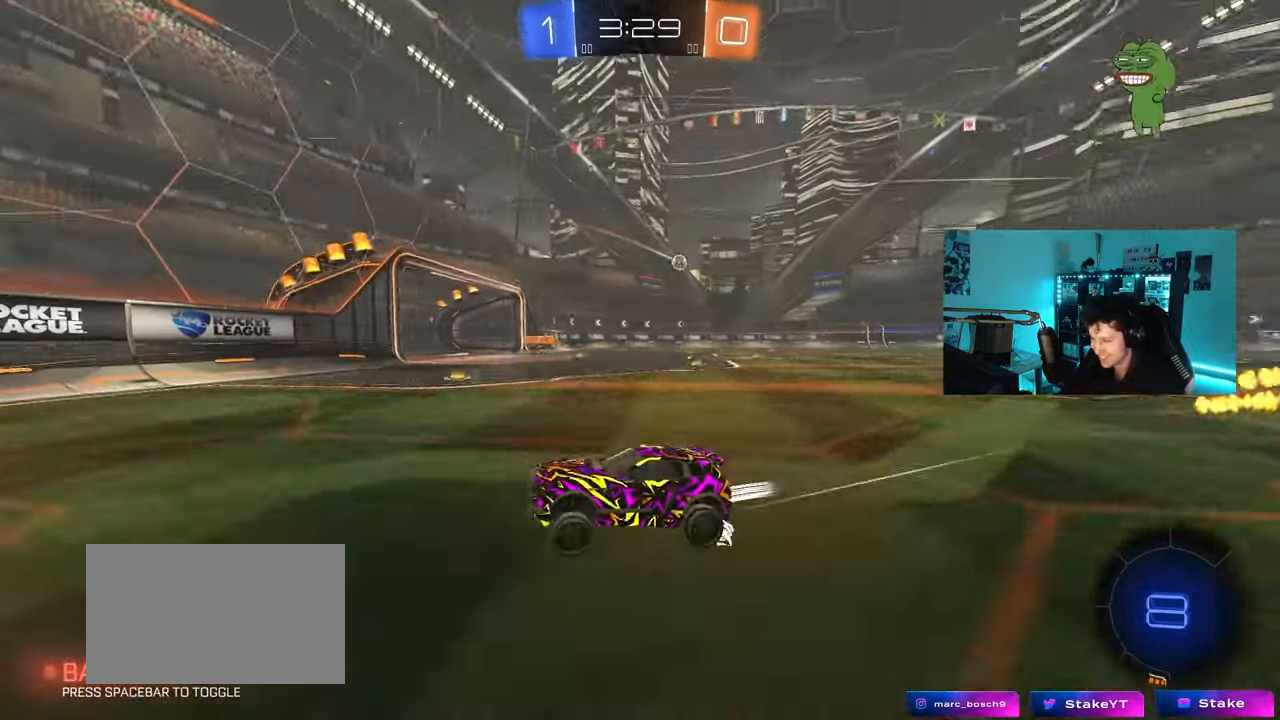
{"keys": ["d", "w"], "mouse": [], "mouse_move": "still", "events": [[150, "d", "down"], [200, "shift", "down"], [283, "shift", "up"]]}
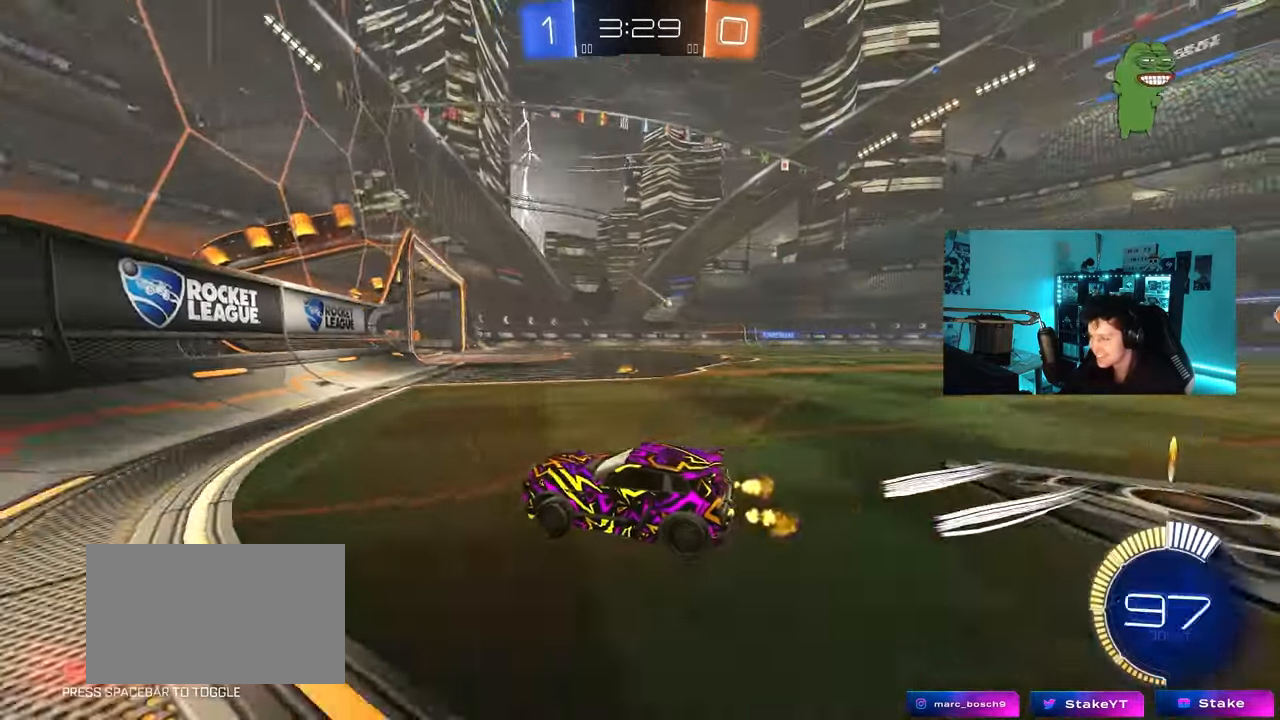
{"keys": ["w"], "mouse": [], "mouse_move": "still", "events": [[33, "d", "up"], [267, "a", "down"], [400, "a", "up"]]}
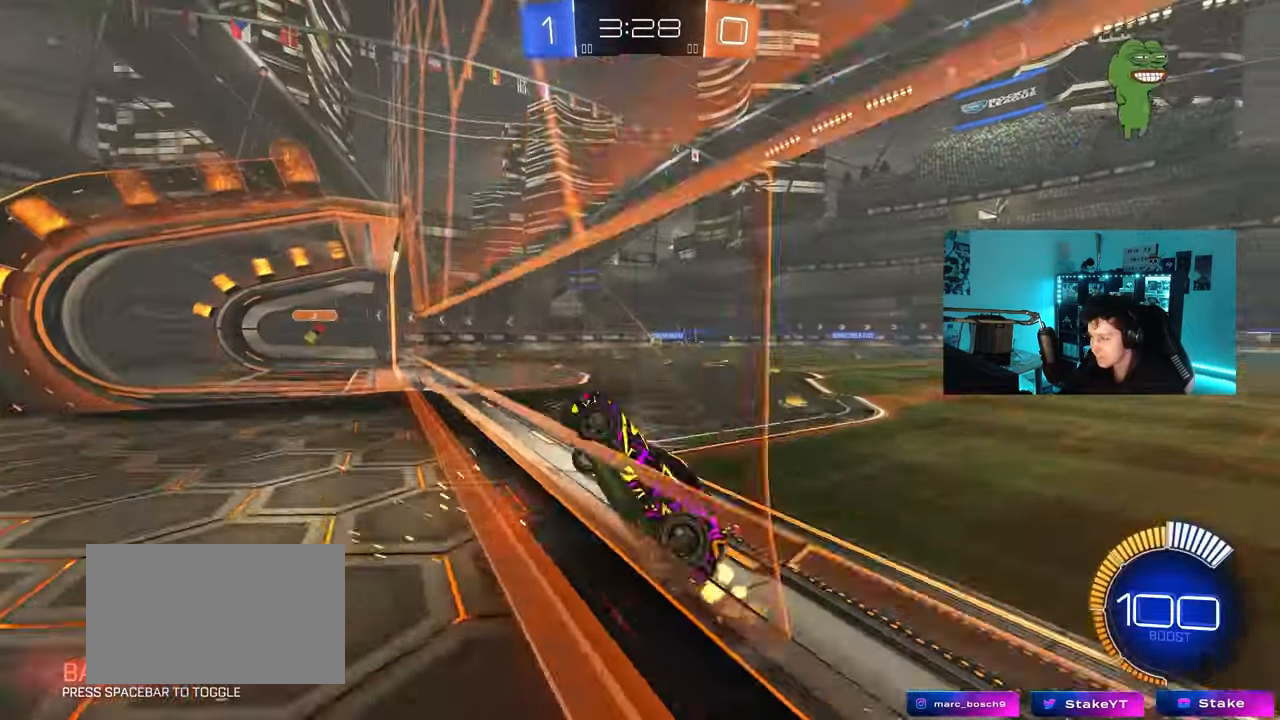
{"keys": ["d", "w"], "mouse": [], "mouse_move": "still", "events": [[317, "d", "down"]]}
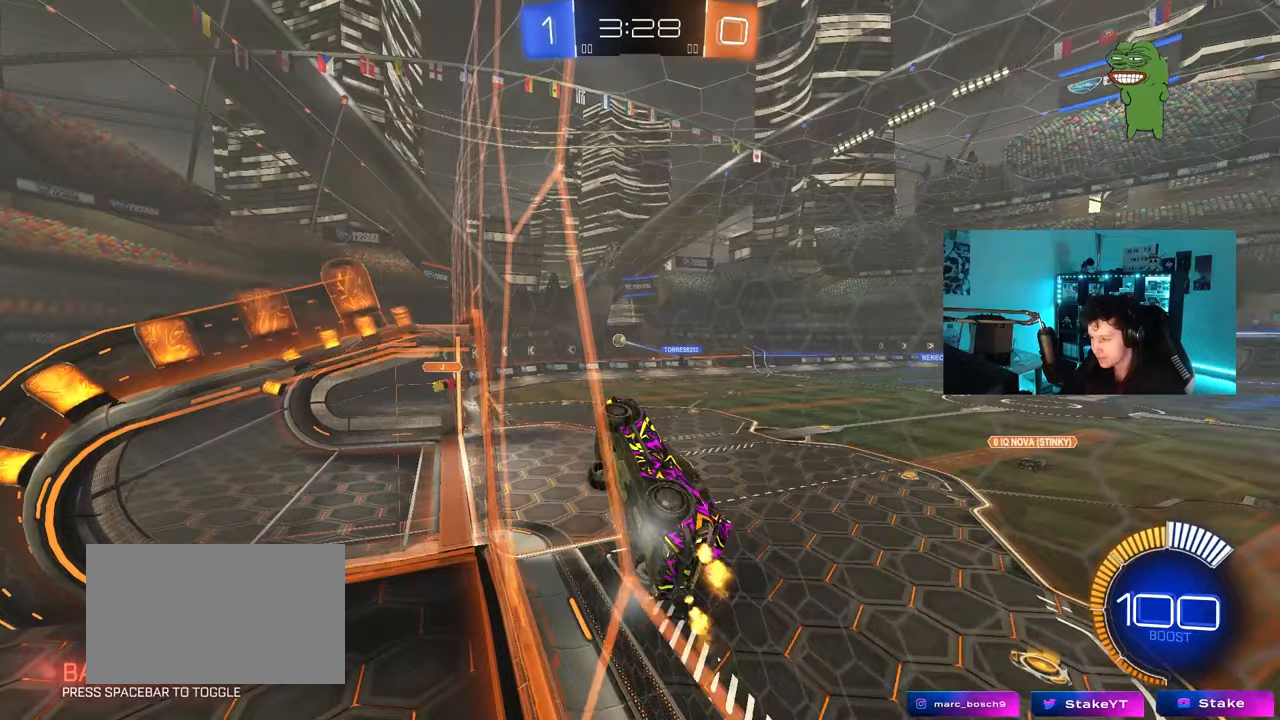
{"keys": [], "mouse": [], "mouse_move": "still", "events": [[17, "d", "up"], [200, "w", "up"], [283, "s", "down"], [483, "s", "up"]]}